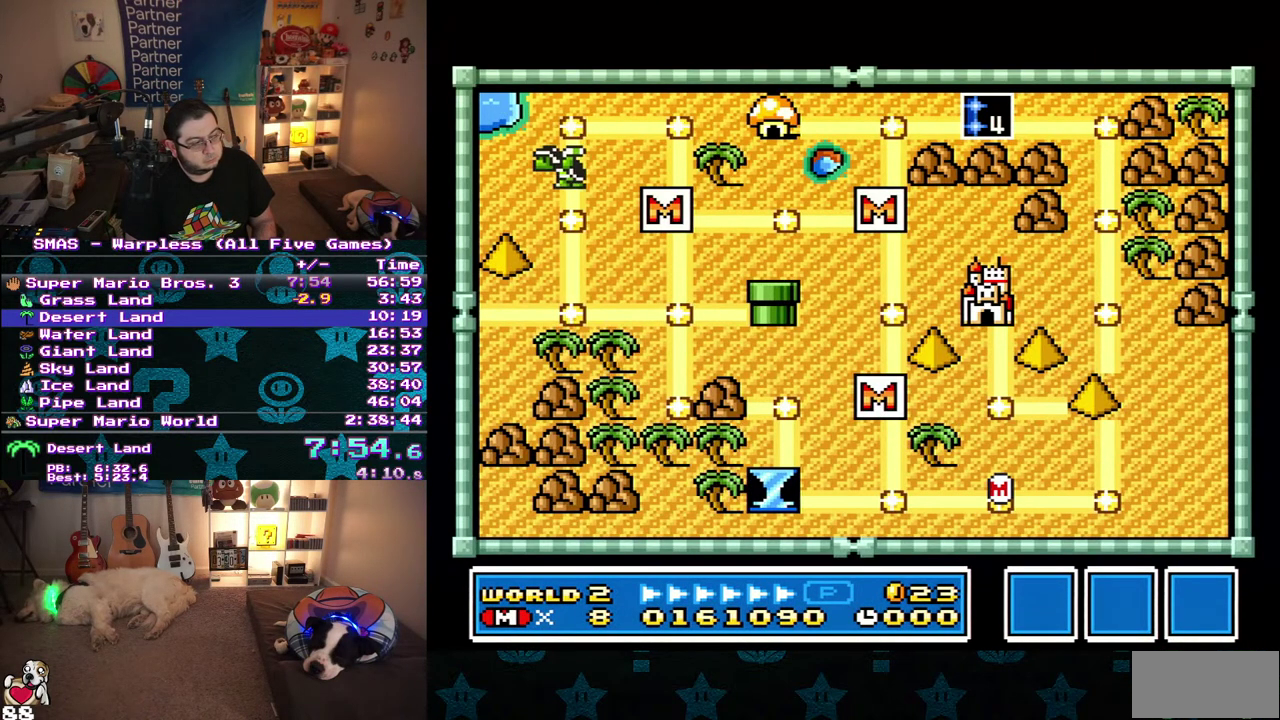
Gameplay with a controller (Nintendo layout); each line is a JSON object with the inputs held at the frame after it. "events" lists button and stick changes between this image and that frame as [ms after this image, input, new state], when the widget could be followed in between. Not read: A L3 R3.
{"buttons": ["DPAD_RIGHT"], "events": []}
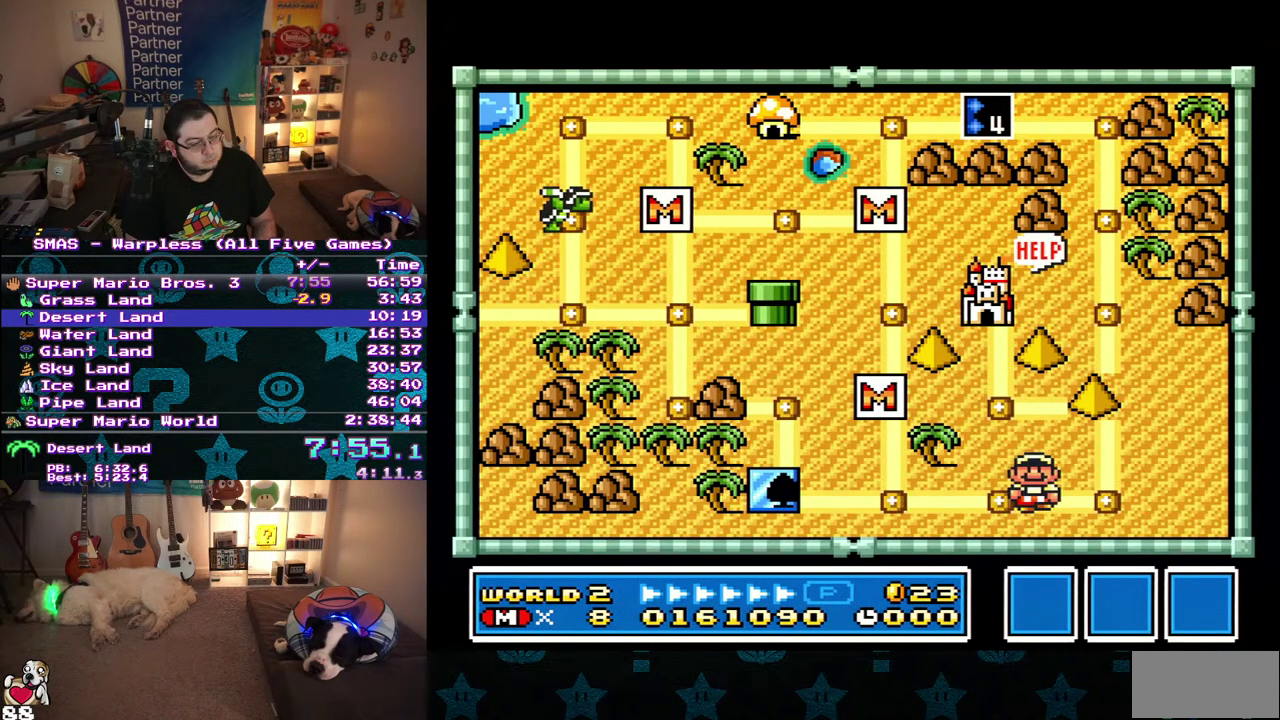
{"buttons": [], "events": [[167, "DPAD_RIGHT", "up"], [233, "DPAD_UP", "down"], [400, "DPAD_UP", "up"]]}
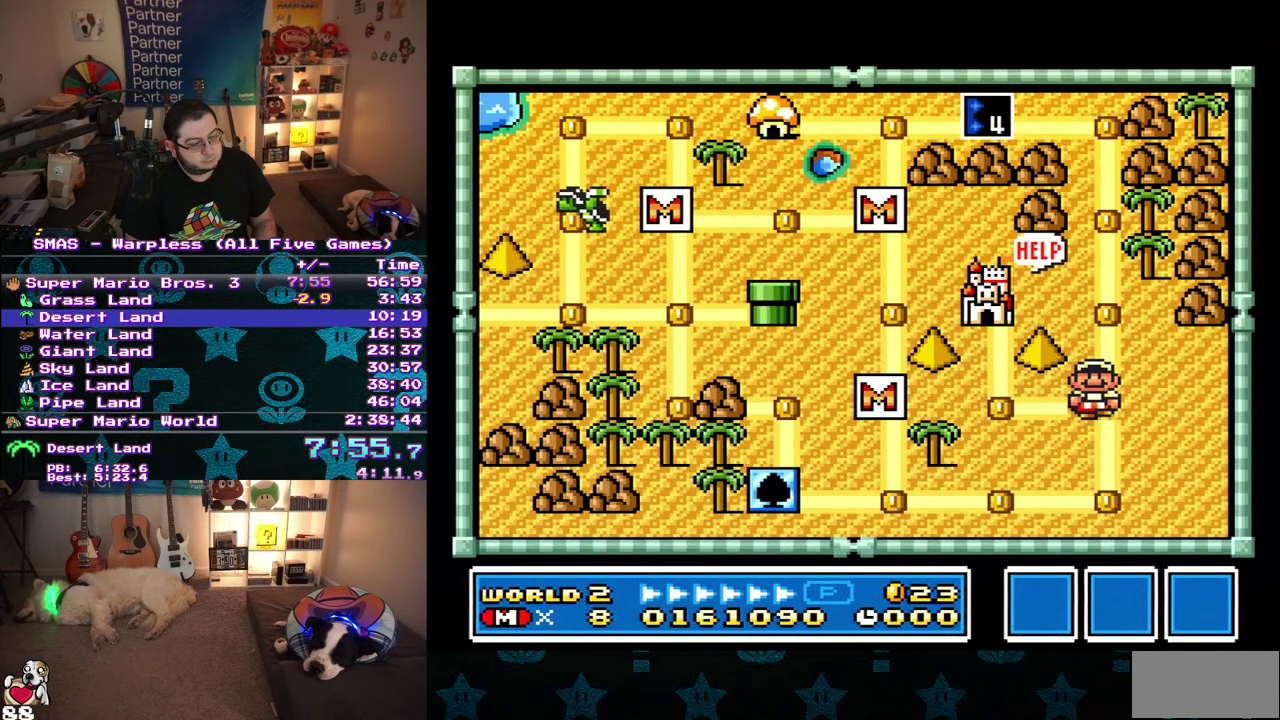
{"buttons": ["B", "DPAD_RIGHT"], "events": [[400, "DPAD_RIGHT", "down"], [467, "B", "down"]]}
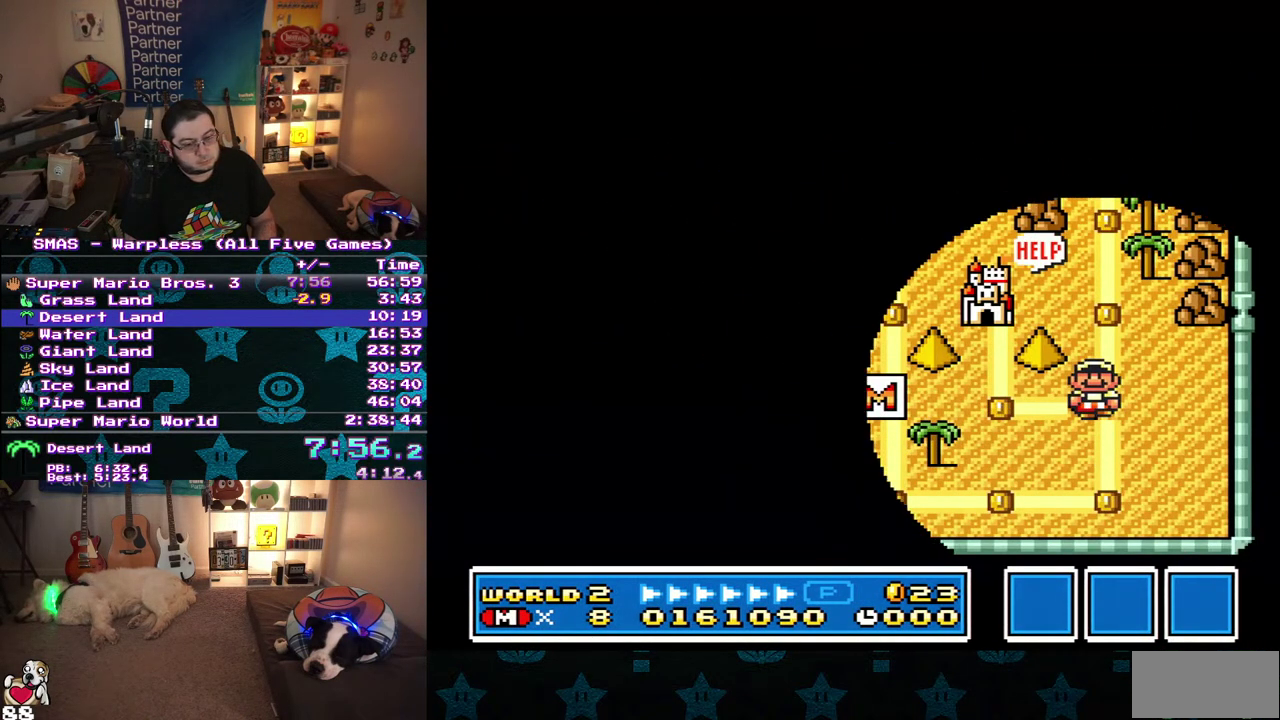
{"buttons": ["B", "DPAD_RIGHT"], "events": []}
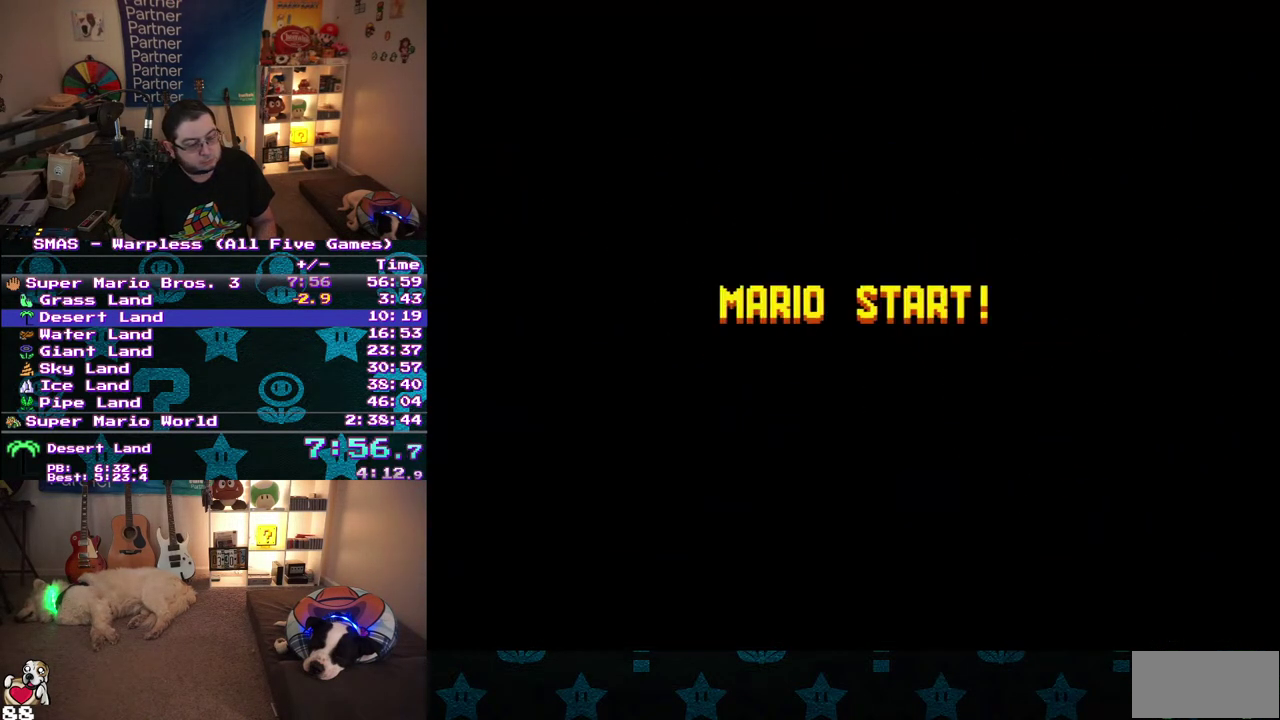
{"buttons": ["B", "DPAD_RIGHT"], "events": []}
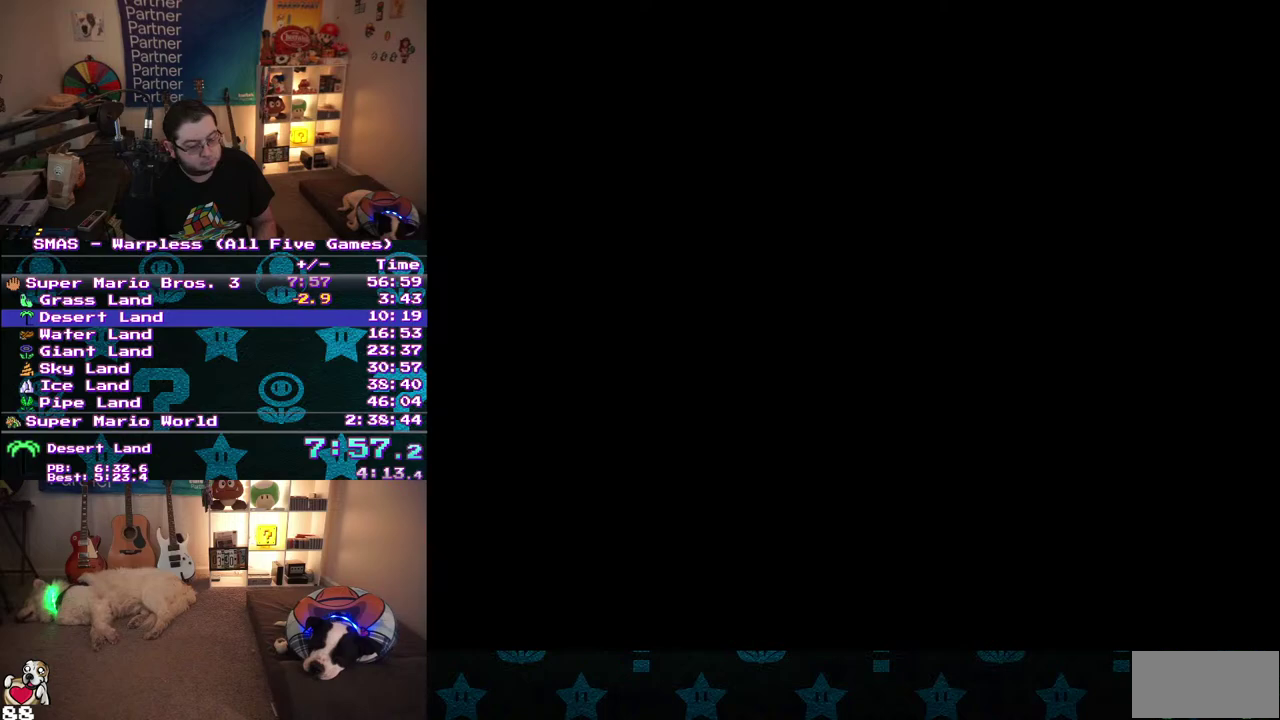
{"buttons": ["B", "DPAD_RIGHT"], "events": []}
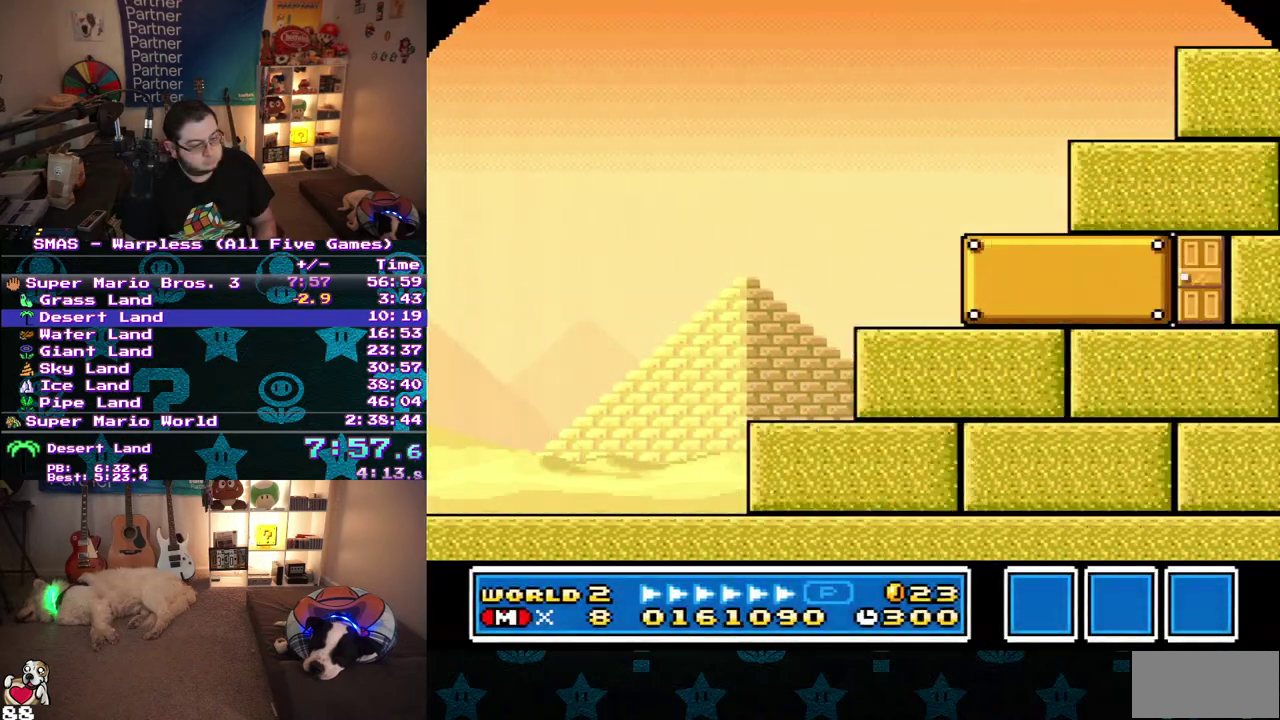
{"buttons": ["B", "DPAD_RIGHT"], "events": []}
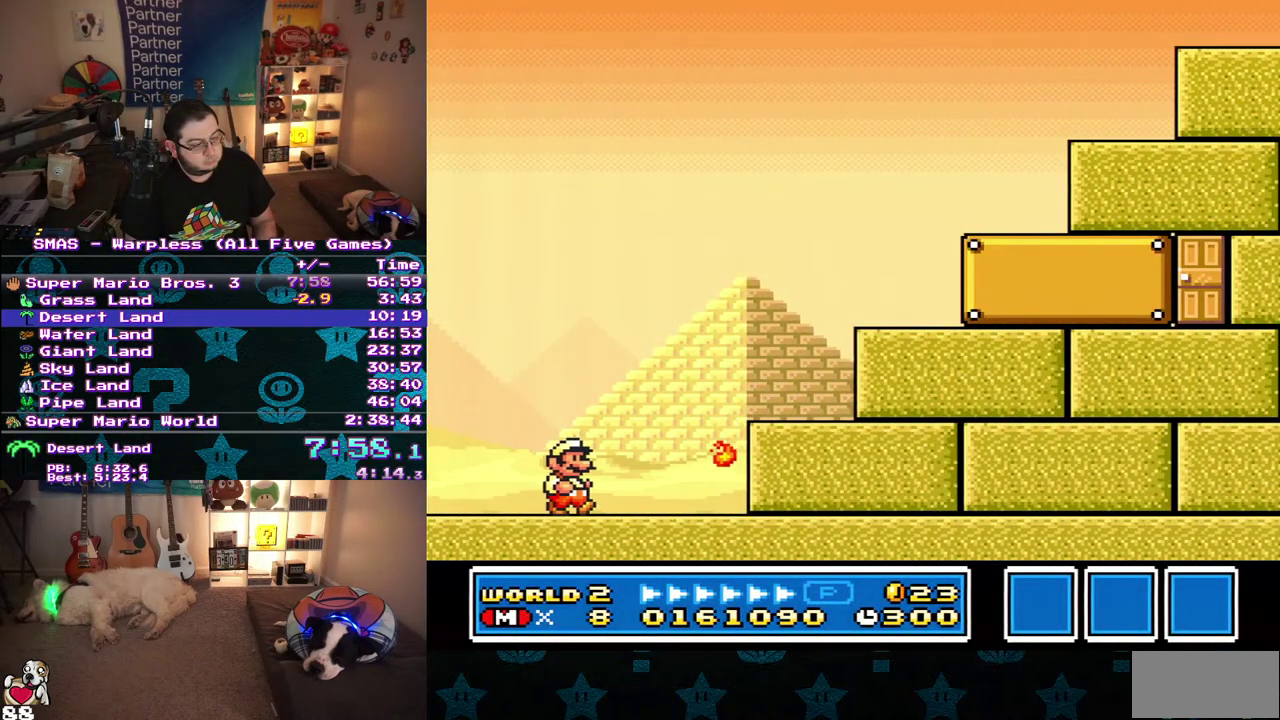
{"buttons": ["B", "DPAD_RIGHT"], "events": []}
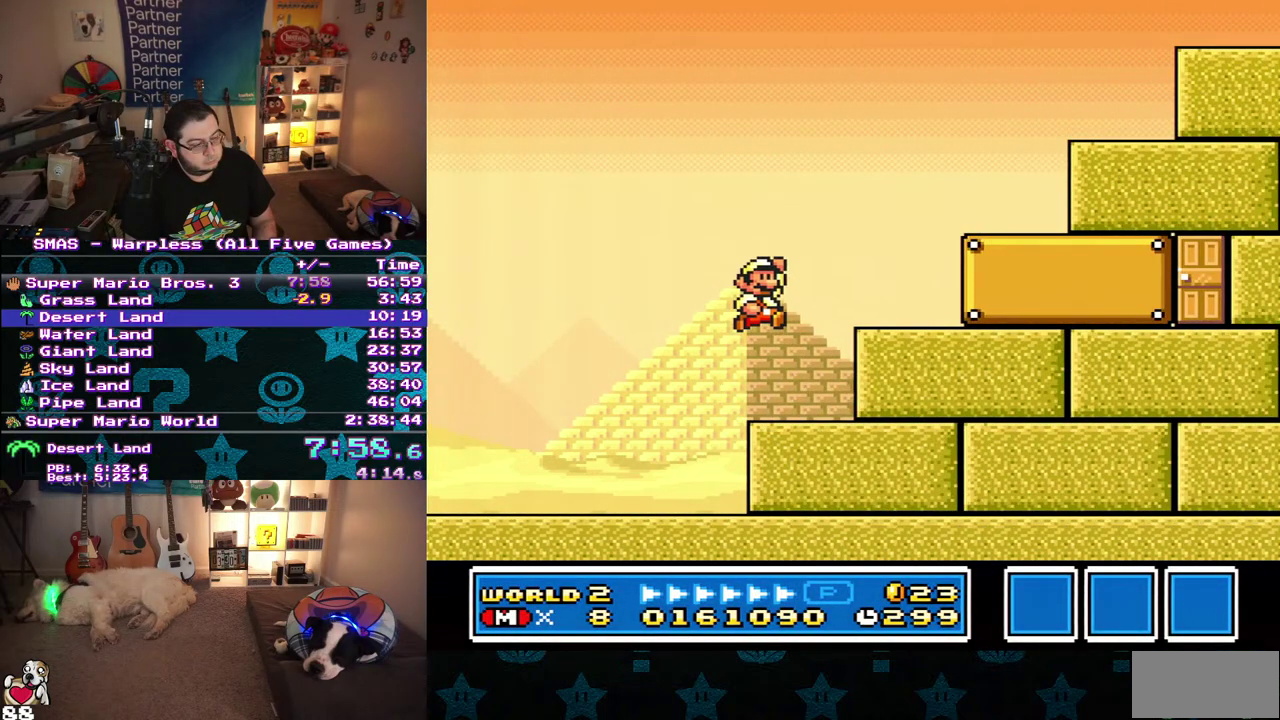
{"buttons": ["B", "DPAD_RIGHT"], "events": []}
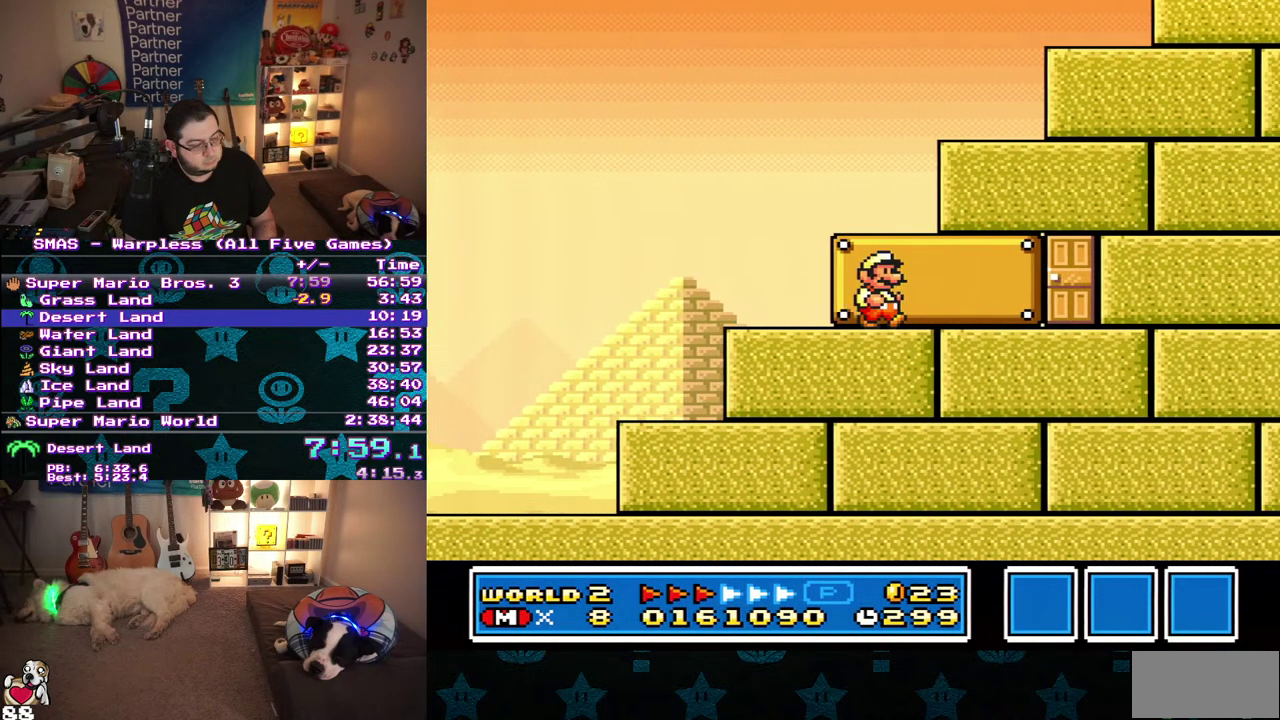
{"buttons": ["B", "DPAD_UP"], "events": [[467, "DPAD_RIGHT", "up"], [500, "DPAD_UP", "down"]]}
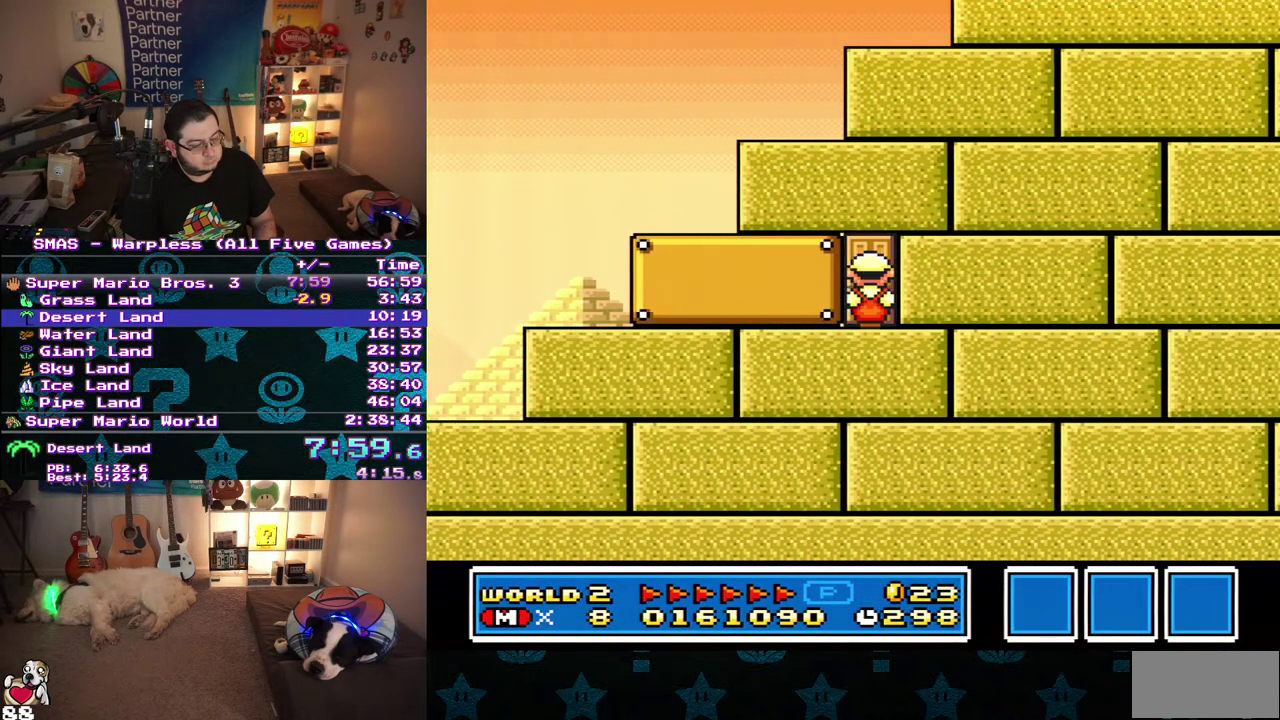
{"buttons": ["B", "DPAD_RIGHT"], "events": [[183, "DPAD_UP", "up"], [333, "DPAD_RIGHT", "down"]]}
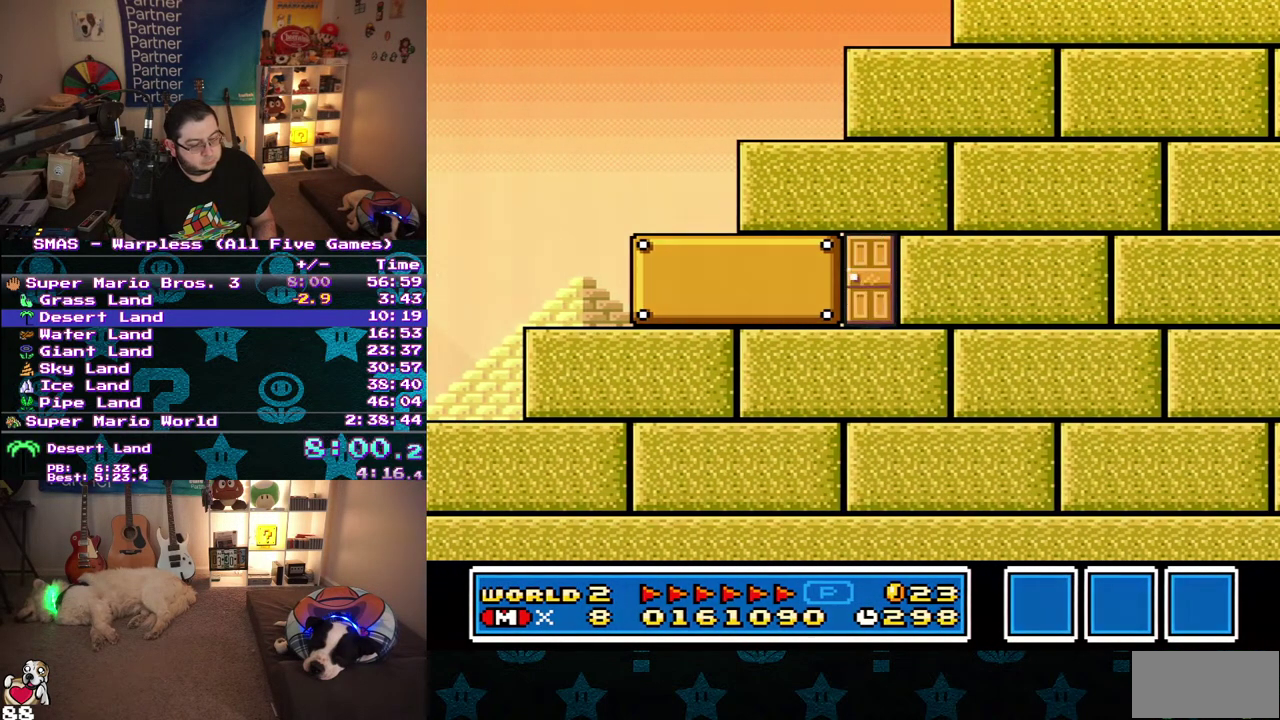
{"buttons": ["B", "DPAD_RIGHT"], "events": []}
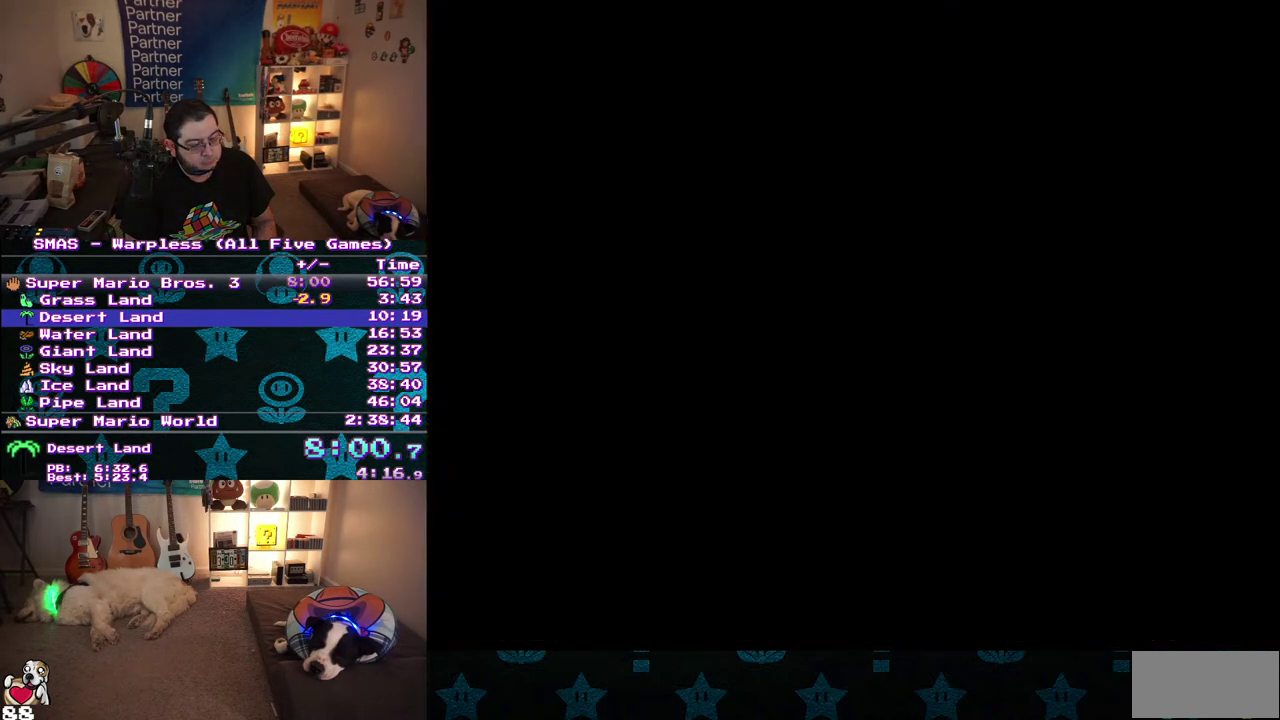
{"buttons": ["B", "DPAD_RIGHT"], "events": []}
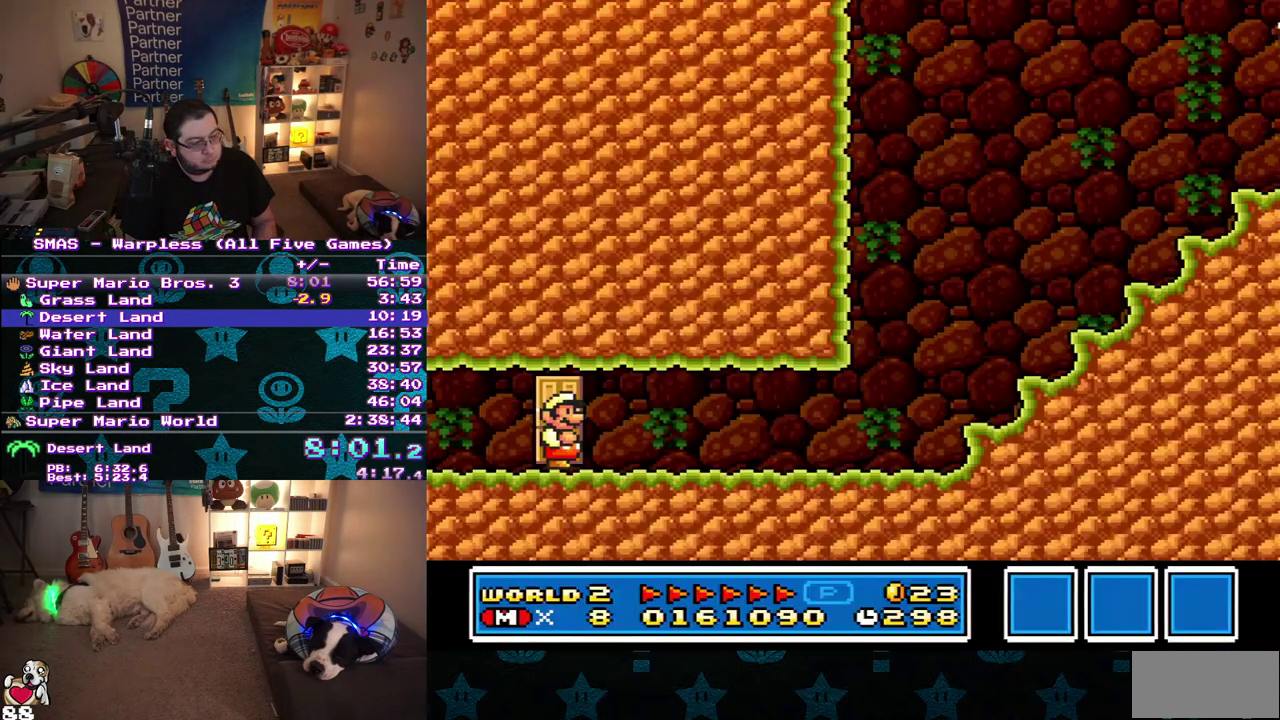
{"buttons": ["B", "DPAD_RIGHT"], "events": []}
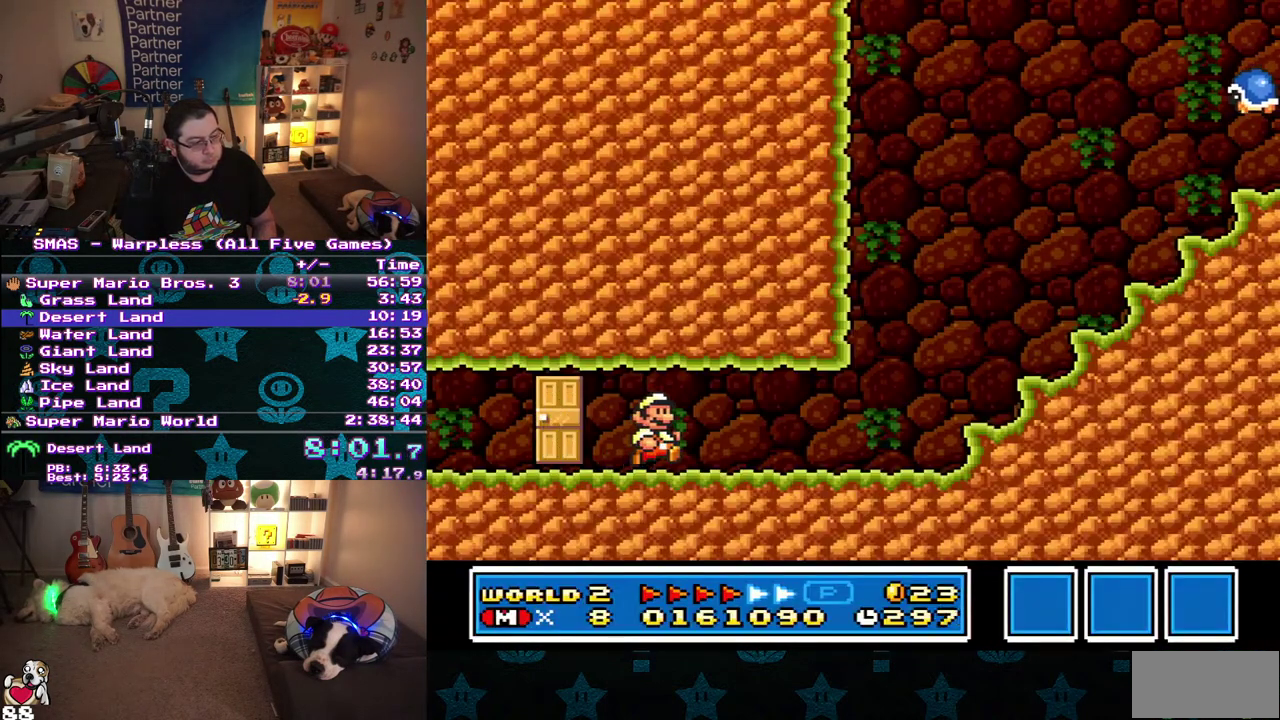
{"buttons": ["B", "DPAD_RIGHT"], "events": []}
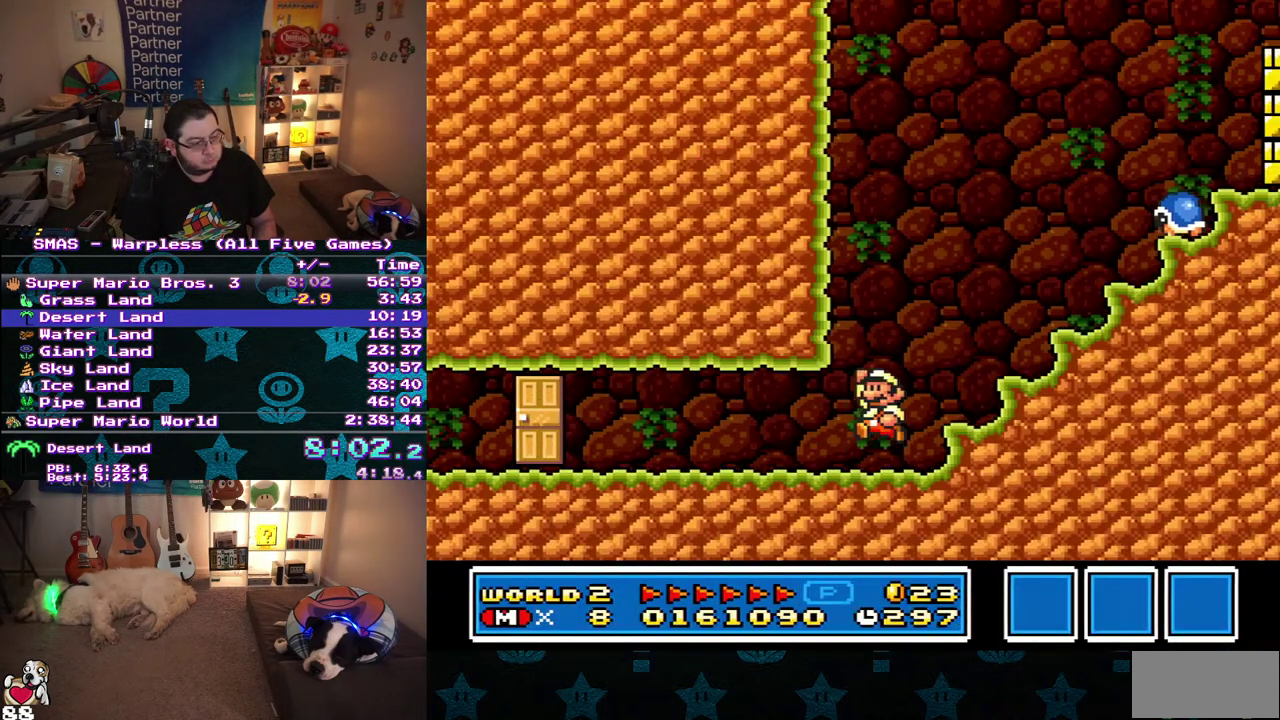
{"buttons": ["B", "DPAD_LEFT"], "events": [[50, "DPAD_LEFT", "down"], [50, "DPAD_RIGHT", "up"], [67, "DPAD_UP", "down"], [200, "DPAD_LEFT", "up"], [200, "DPAD_RIGHT", "down"], [200, "DPAD_UP", "up"], [467, "DPAD_RIGHT", "up"], [500, "DPAD_LEFT", "down"]]}
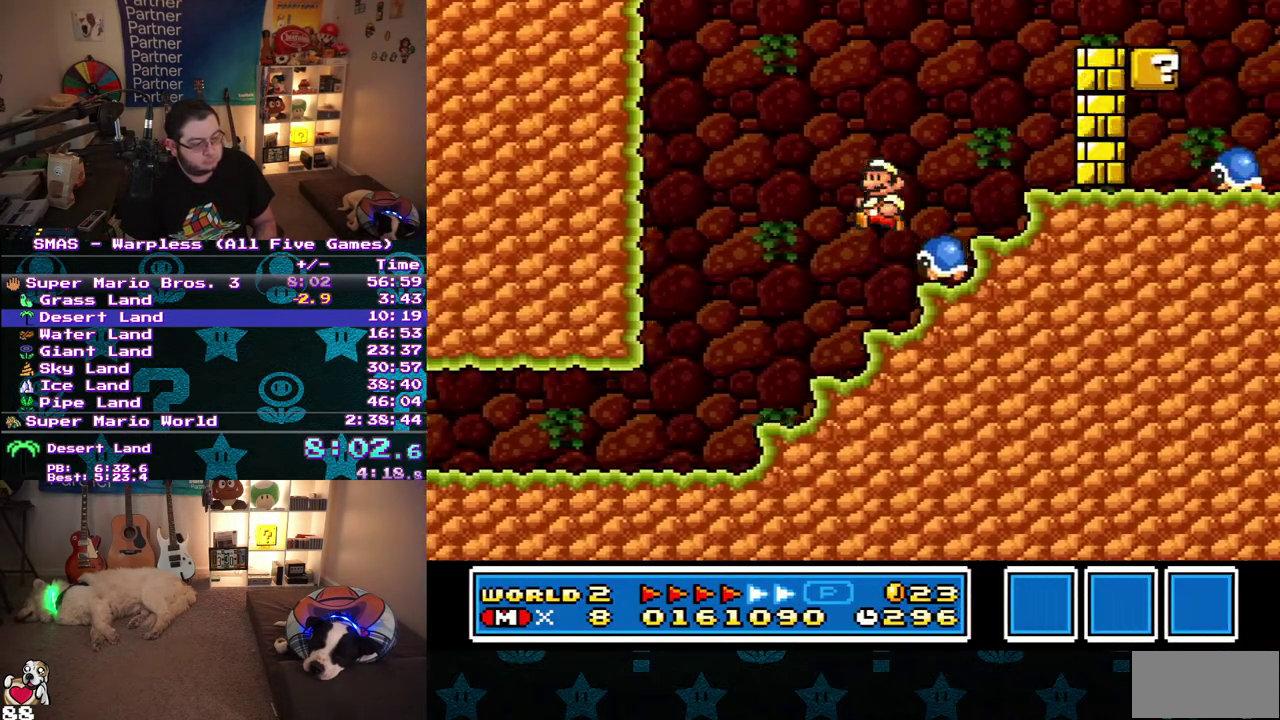
{"buttons": ["B", "DPAD_LEFT"], "events": [[83, "DPAD_UP", "down"], [250, "DPAD_UP", "up"]]}
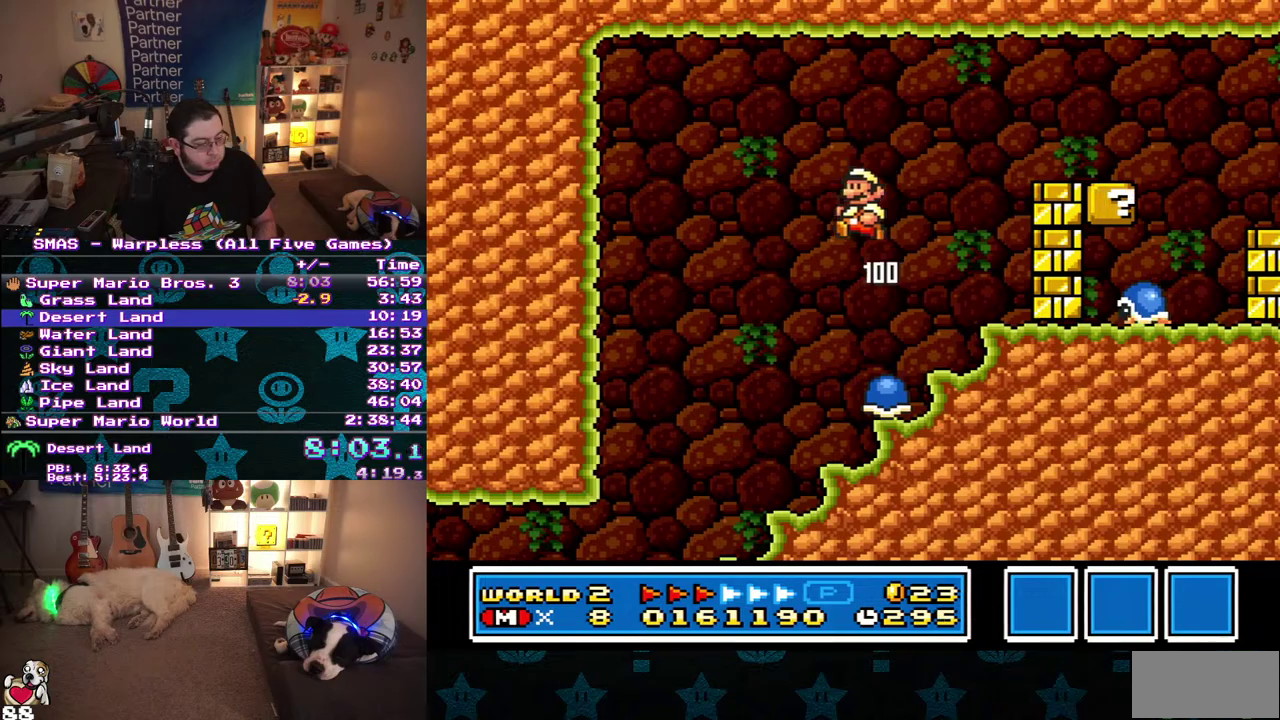
{"buttons": ["B", "DPAD_RIGHT"], "events": [[83, "DPAD_LEFT", "up"], [150, "DPAD_RIGHT", "down"]]}
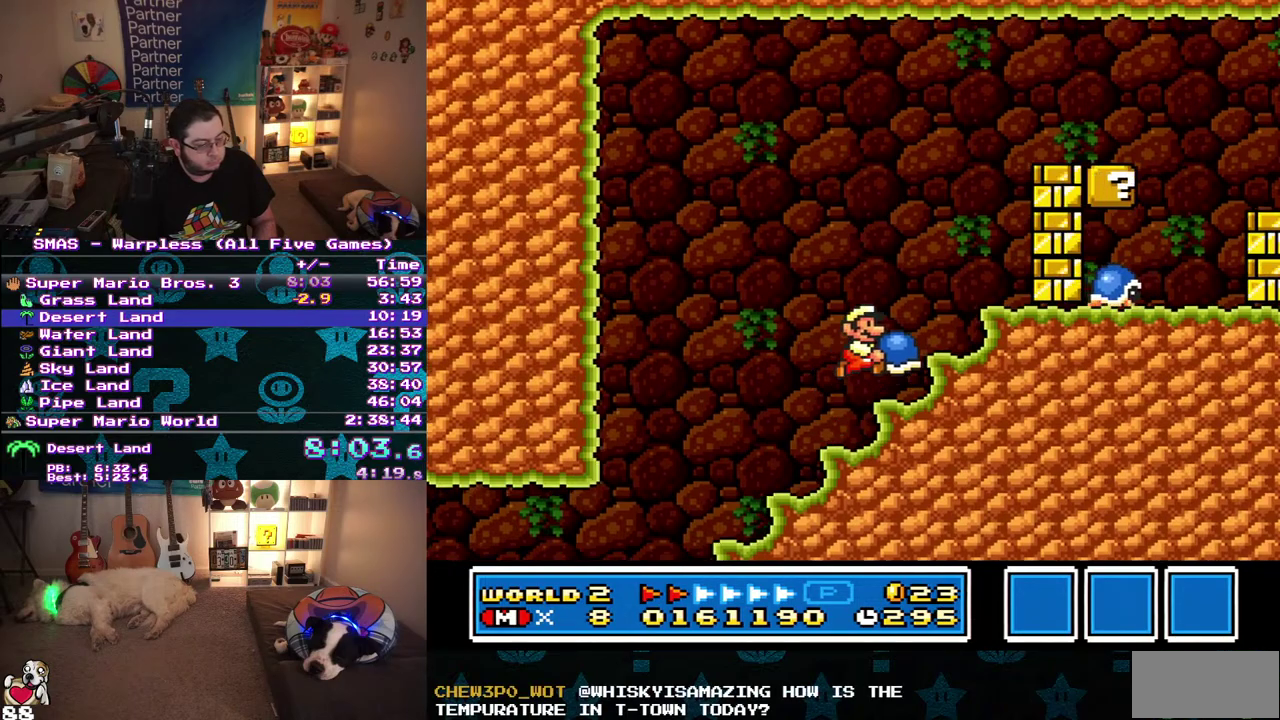
{"buttons": ["B", "DPAD_RIGHT"], "events": []}
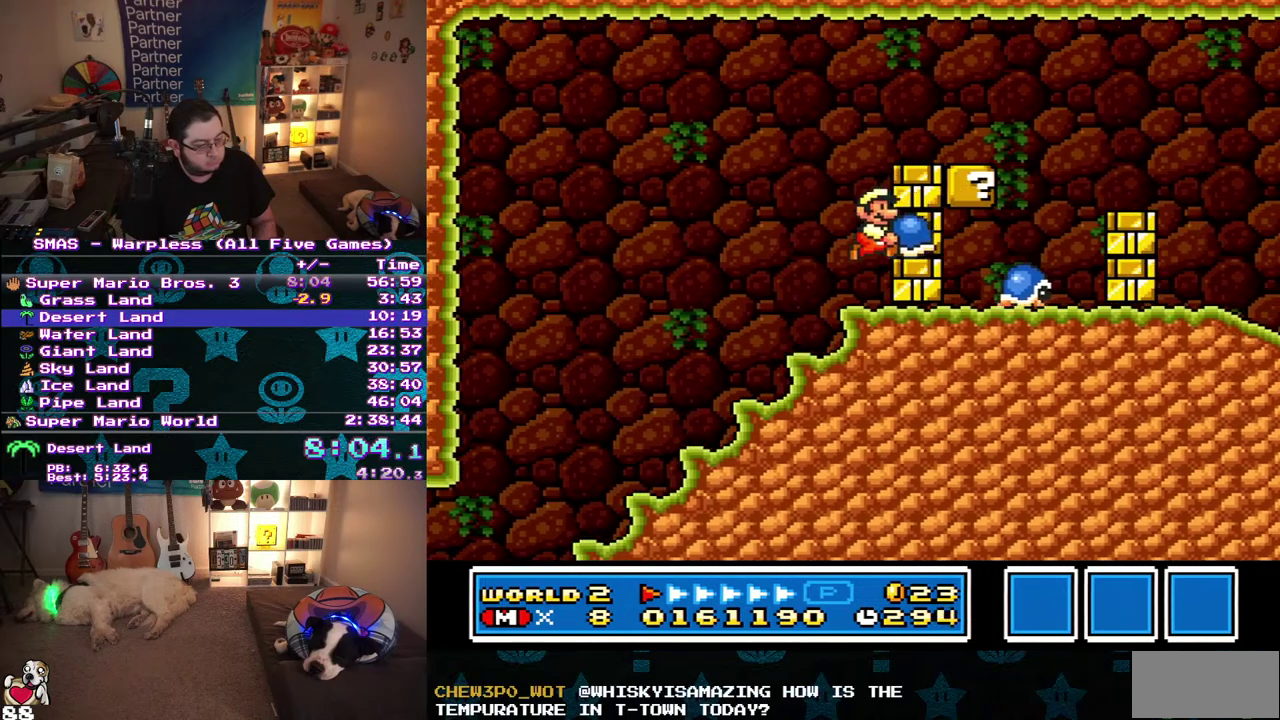
{"buttons": ["B", "DPAD_RIGHT"], "events": []}
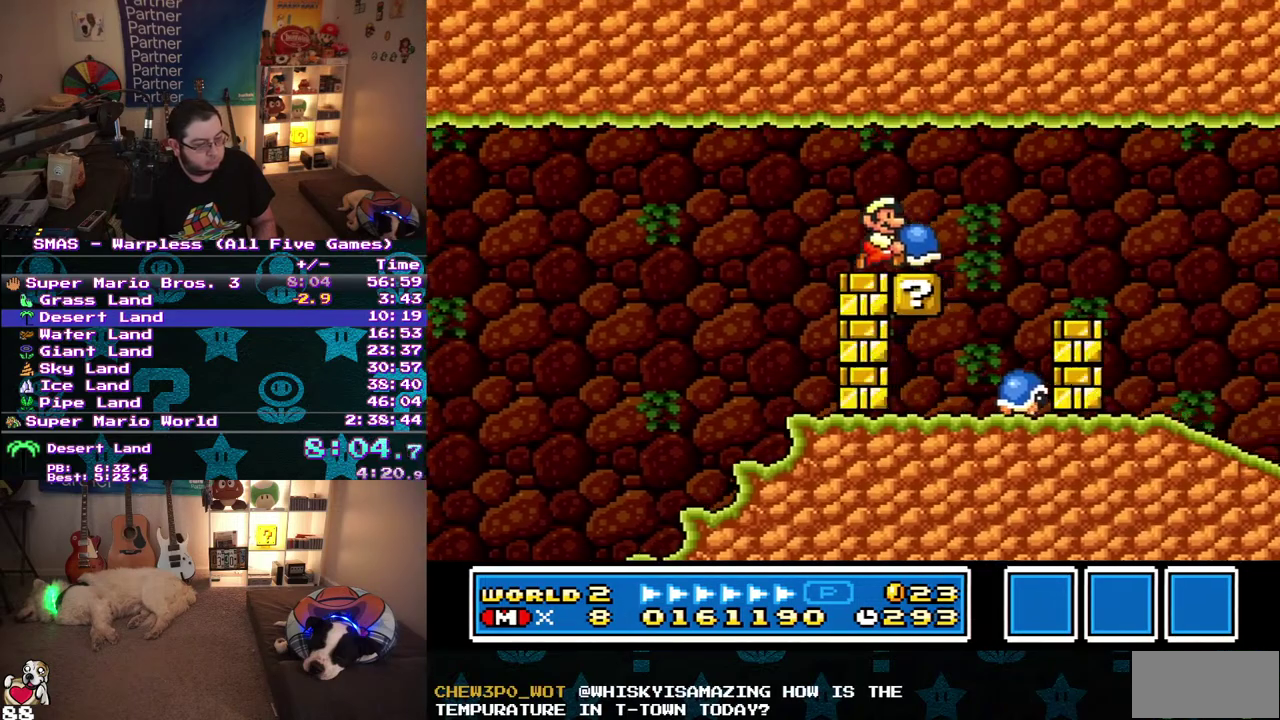
{"buttons": ["B", "DPAD_RIGHT"], "events": []}
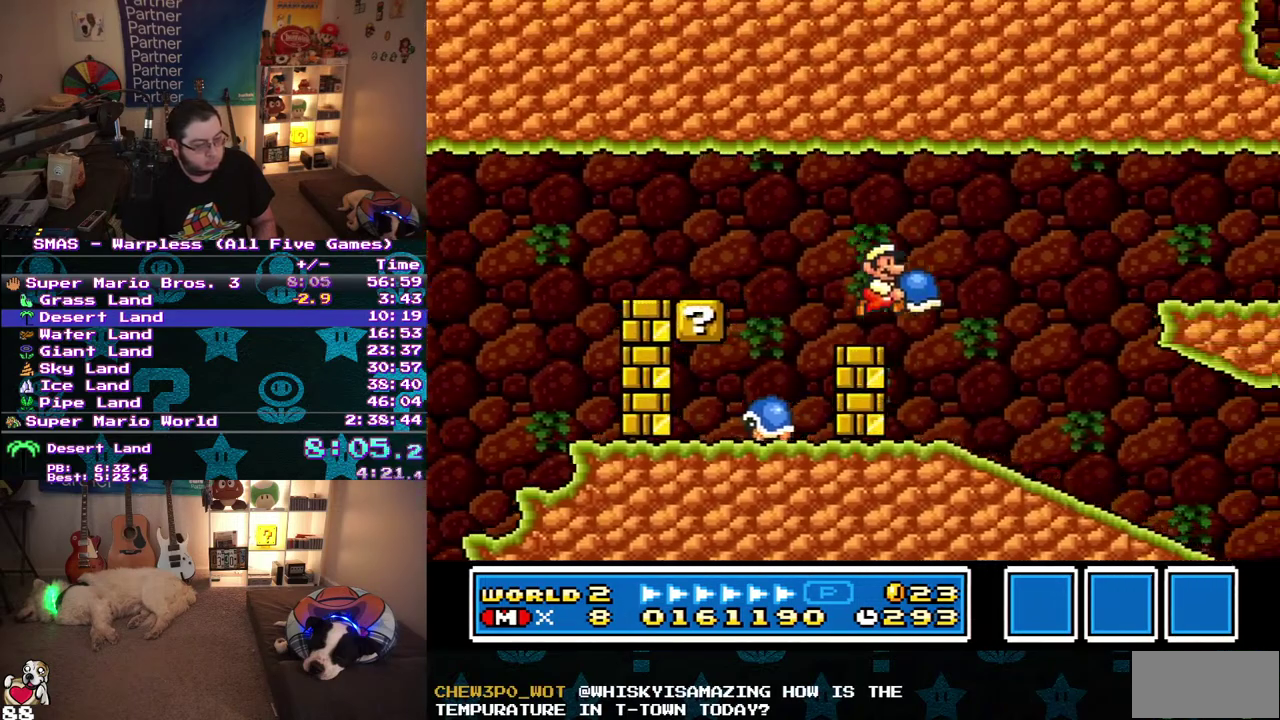
{"buttons": ["B", "DPAD_RIGHT"], "events": []}
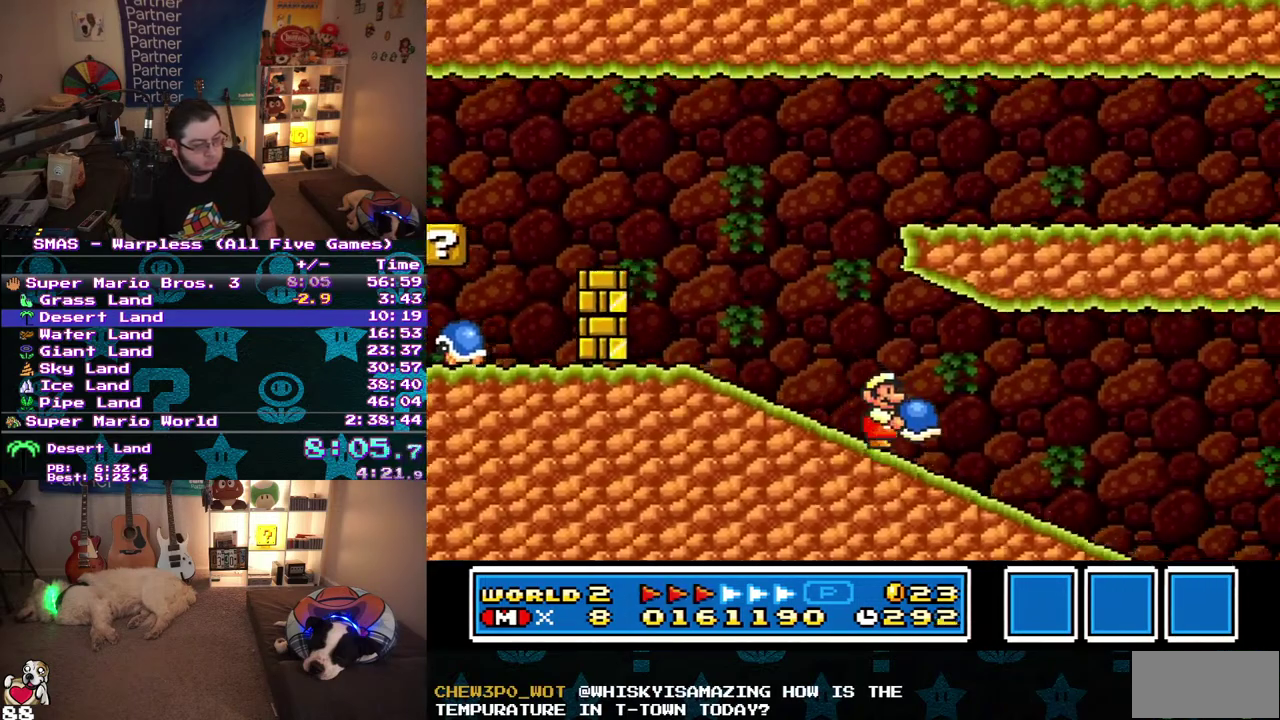
{"buttons": ["B", "DPAD_RIGHT"], "events": []}
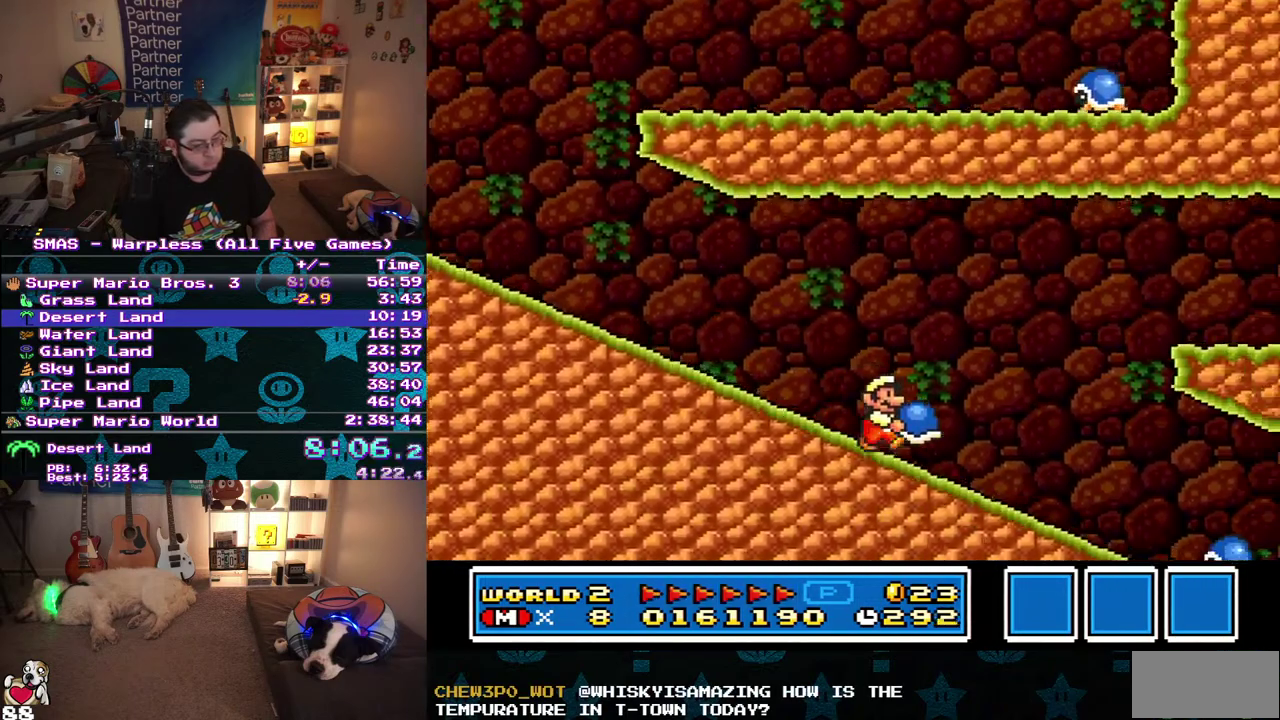
{"buttons": ["B", "DPAD_RIGHT"], "events": []}
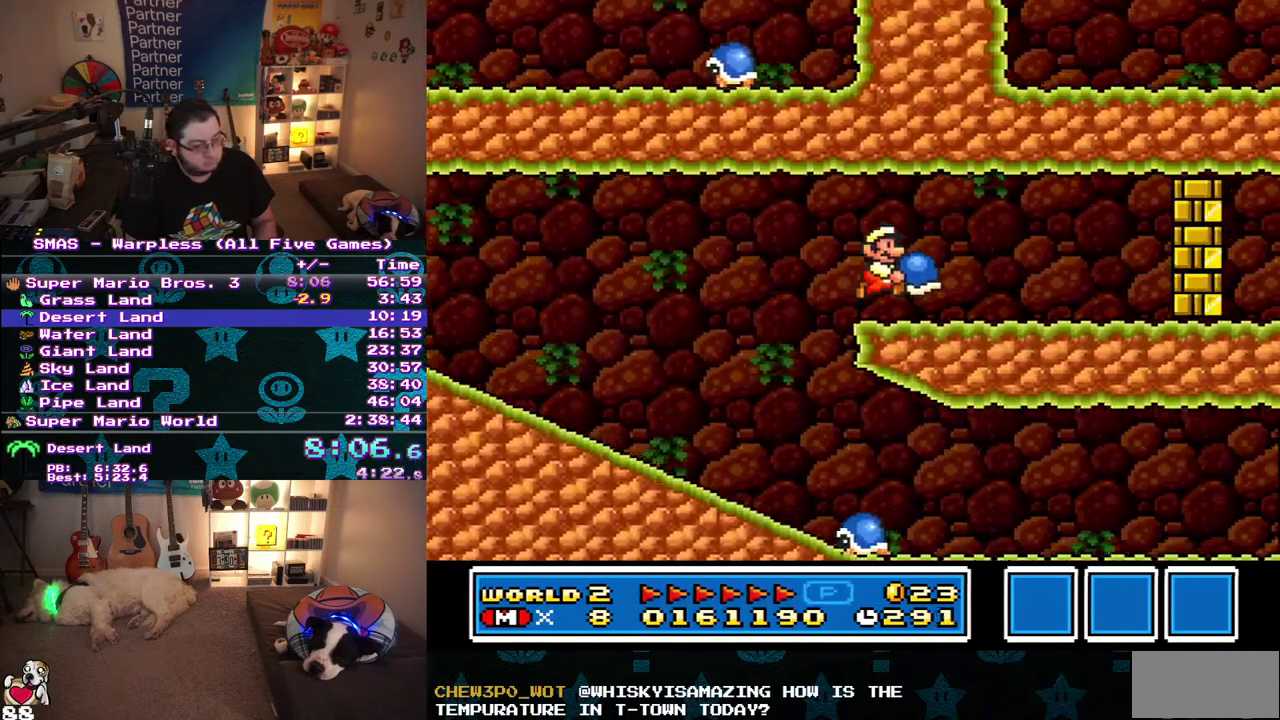
{"buttons": ["B", "DPAD_DOWN"], "events": [[333, "DPAD_DOWN", "down"], [383, "DPAD_RIGHT", "up"]]}
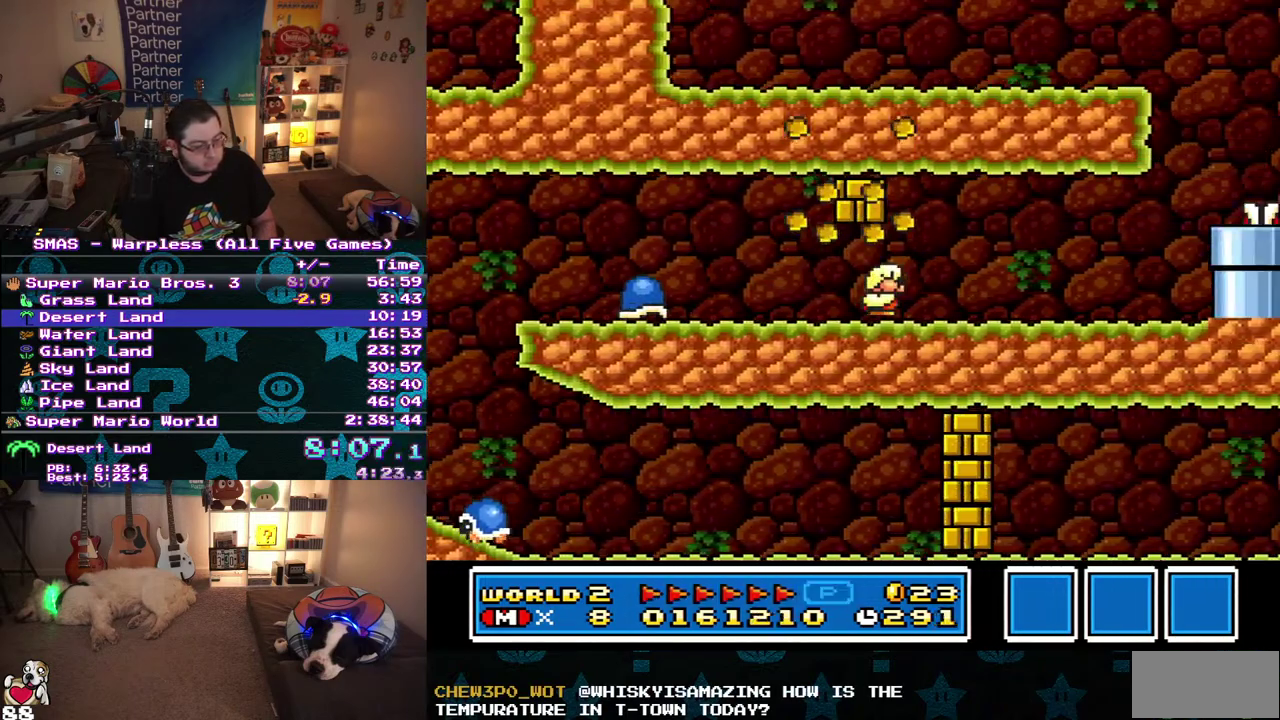
{"buttons": ["B"], "events": [[33, "DPAD_RIGHT", "down"], [67, "DPAD_DOWN", "up"], [500, "DPAD_RIGHT", "up"]]}
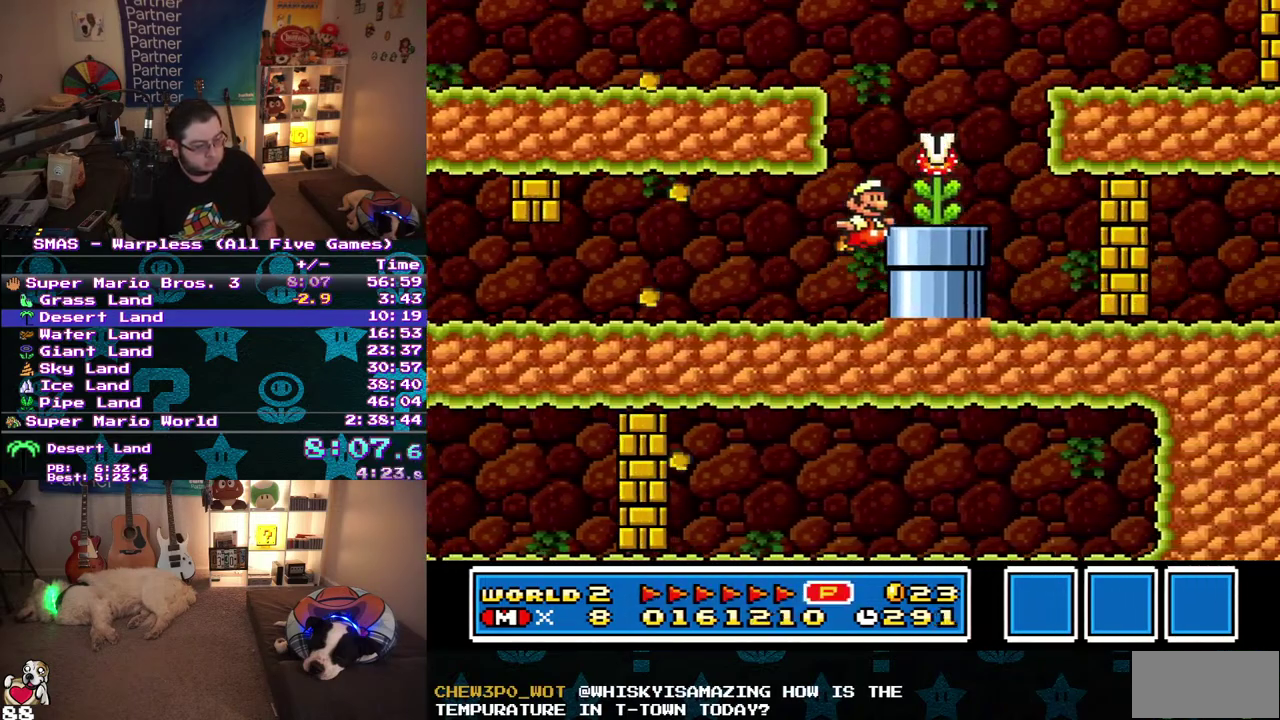
{"buttons": ["B", "DPAD_LEFT"], "events": [[67, "DPAD_LEFT", "down"]]}
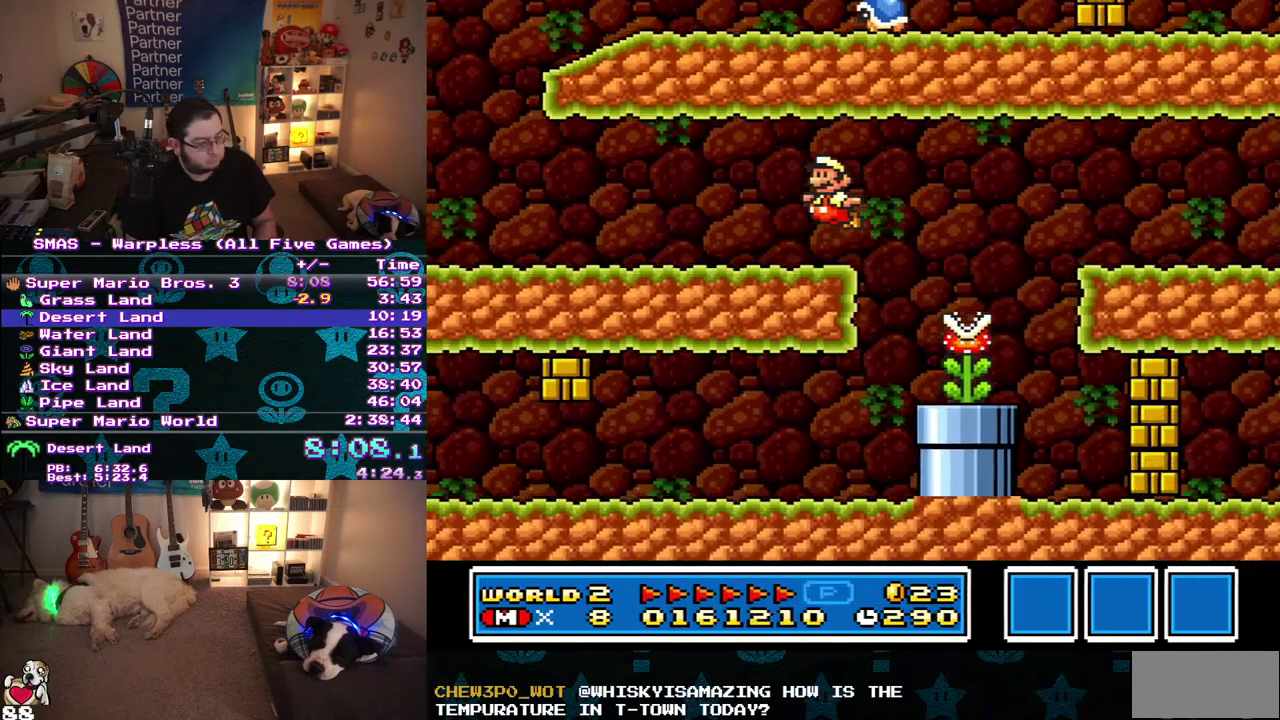
{"buttons": ["B", "DPAD_RIGHT"], "events": [[500, "DPAD_LEFT", "up"], [500, "DPAD_RIGHT", "down"]]}
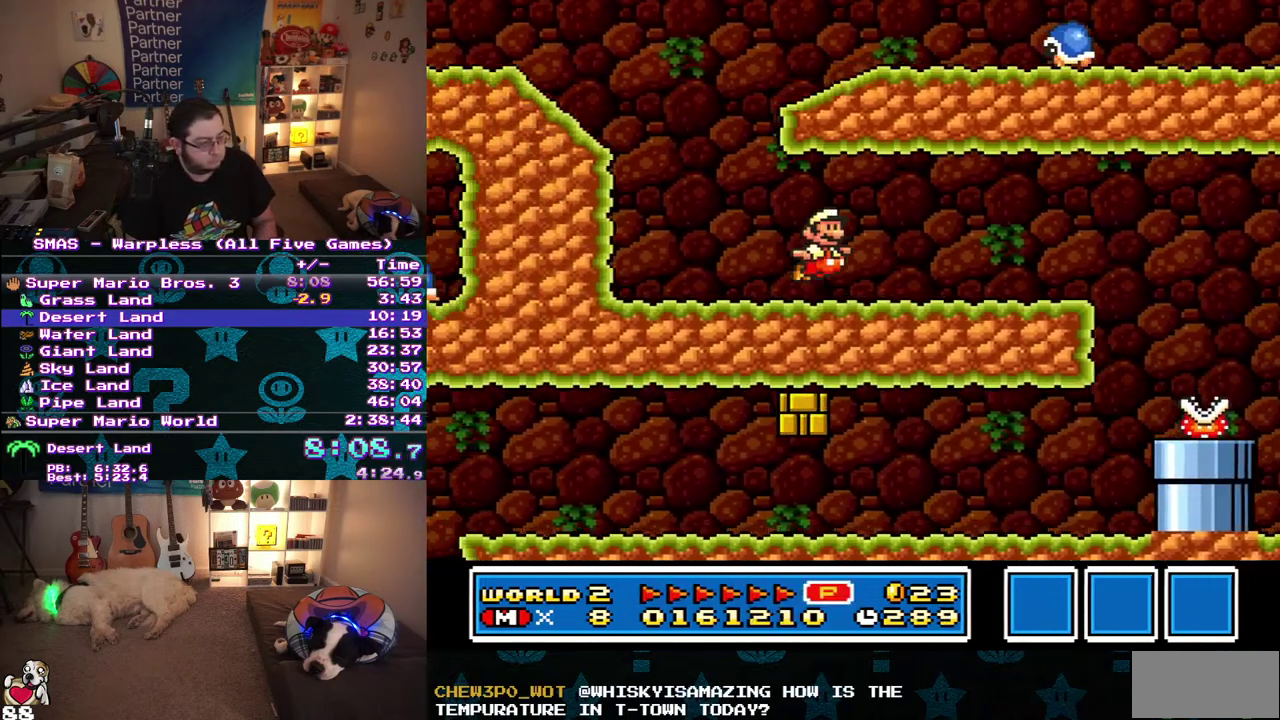
{"buttons": ["B", "DPAD_RIGHT"], "events": []}